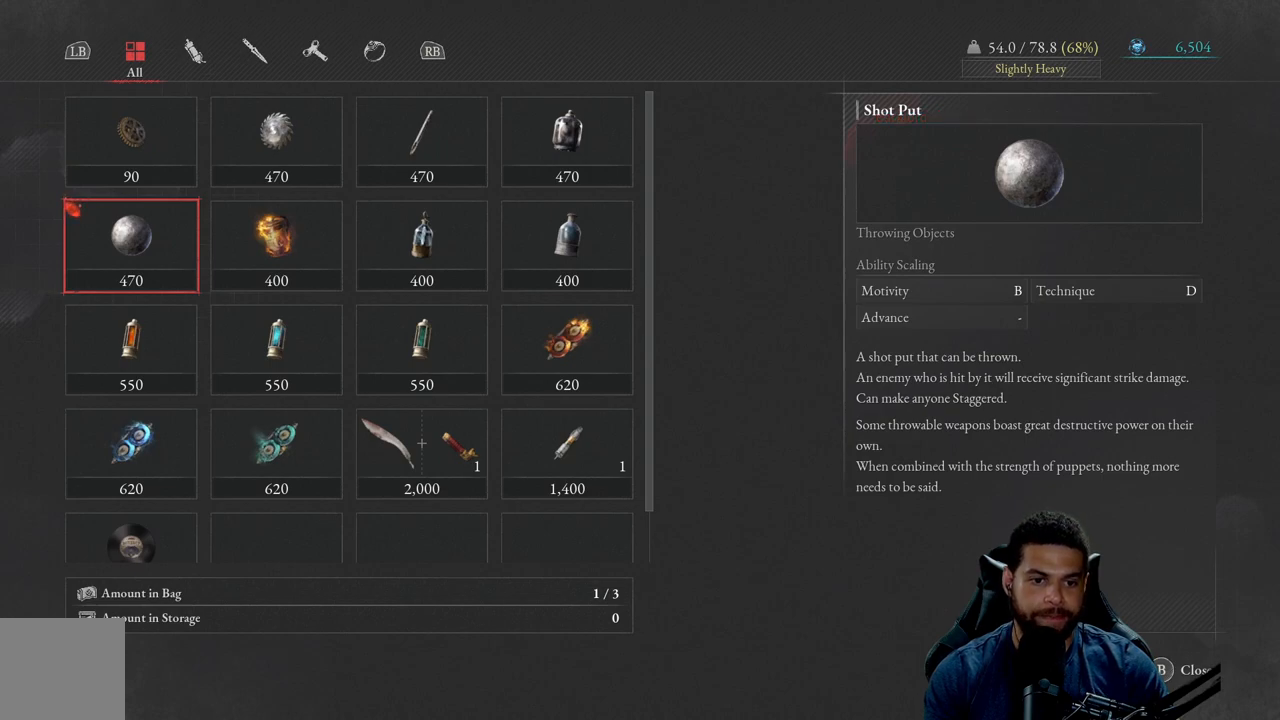
Gameplay with a controller (Xbox layout); each line is a JSON object with the inputs held at the frame after it. "events" lists button and stick changes between this image and that frame as [ms after this image, input, new state], when the widget could be followed in between.
{"buttons": ["DPAD_RIGHT"], "left_stick": "center", "right_stick": "center", "events": [[17, "DPAD_DOWN", "down"], [150, "DPAD_DOWN", "up"], [250, "DPAD_DOWN", "down"], [317, "DPAD_DOWN", "up"], [450, "DPAD_RIGHT", "down"]]}
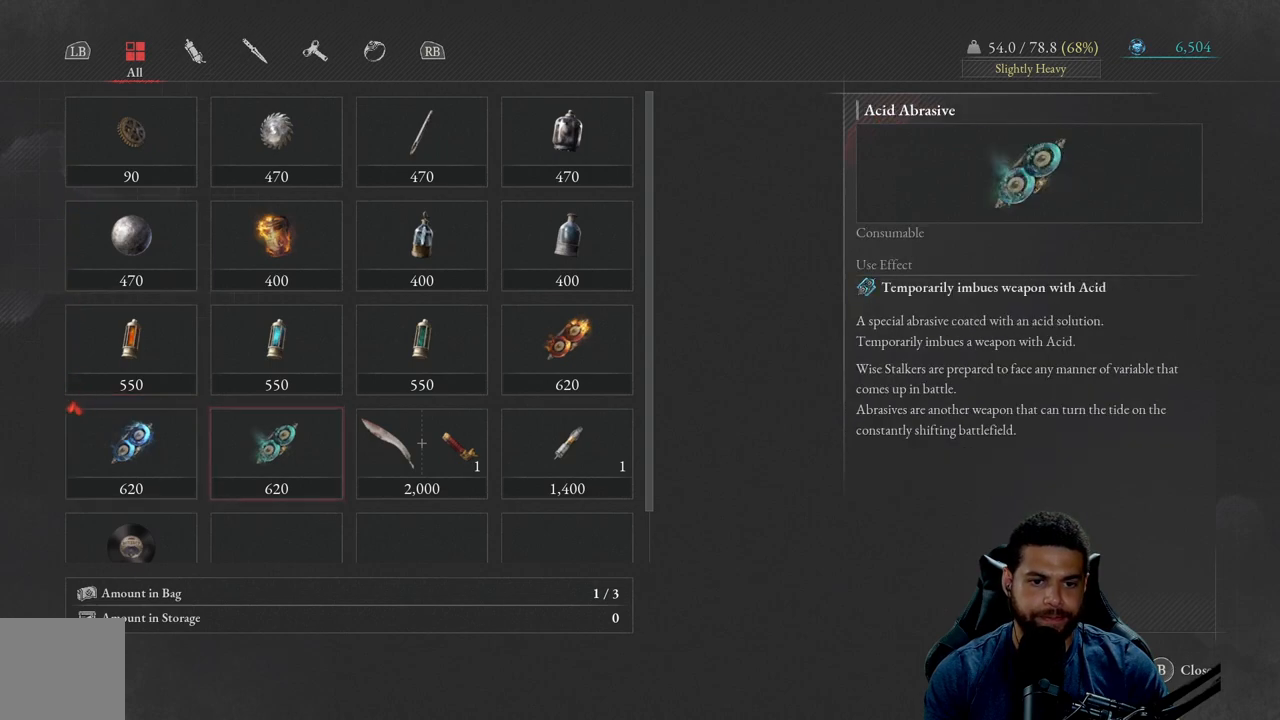
{"buttons": [], "left_stick": "center", "right_stick": "center", "events": [[100, "DPAD_RIGHT", "up"]]}
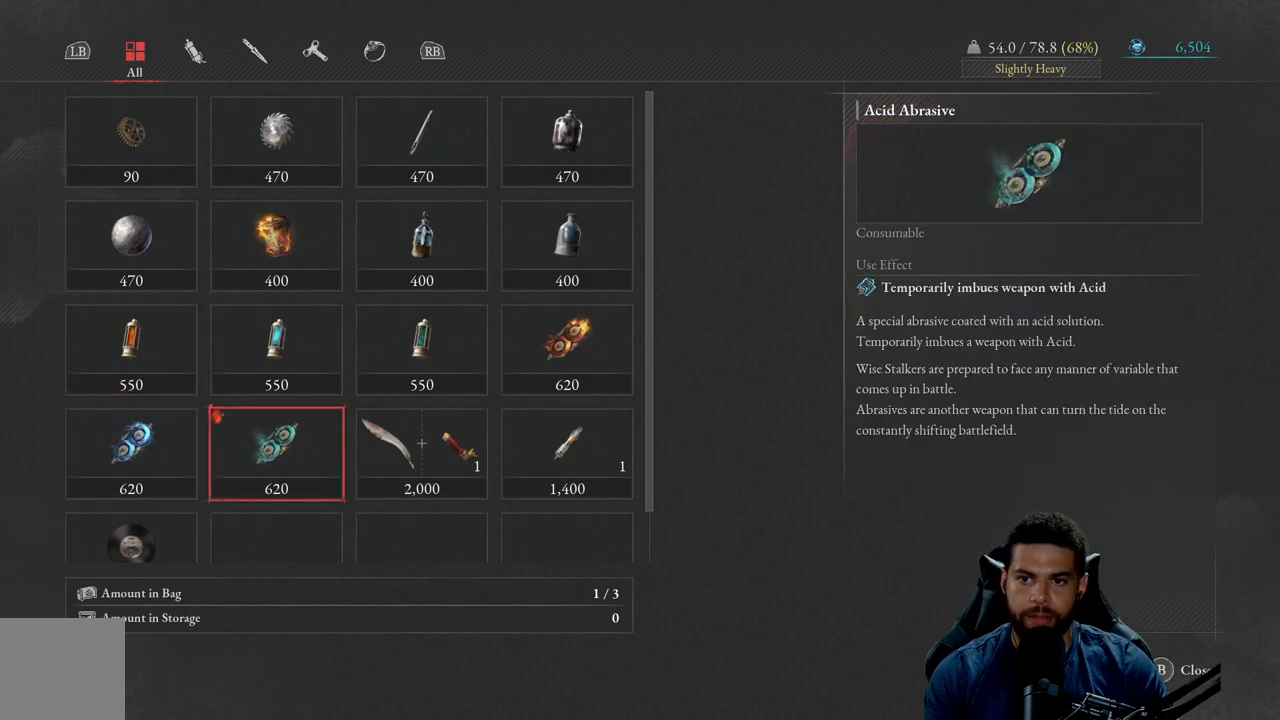
{"buttons": [], "left_stick": "center", "right_stick": "center", "events": []}
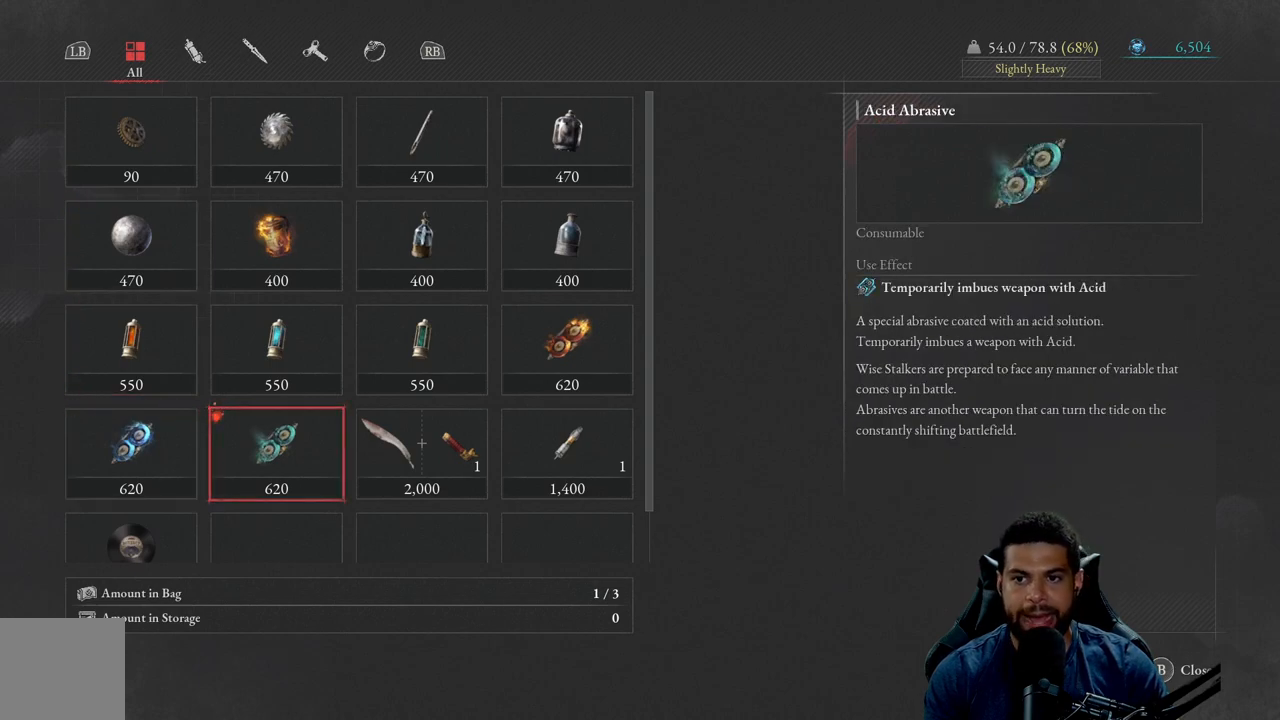
{"buttons": [], "left_stick": "center", "right_stick": "center", "events": []}
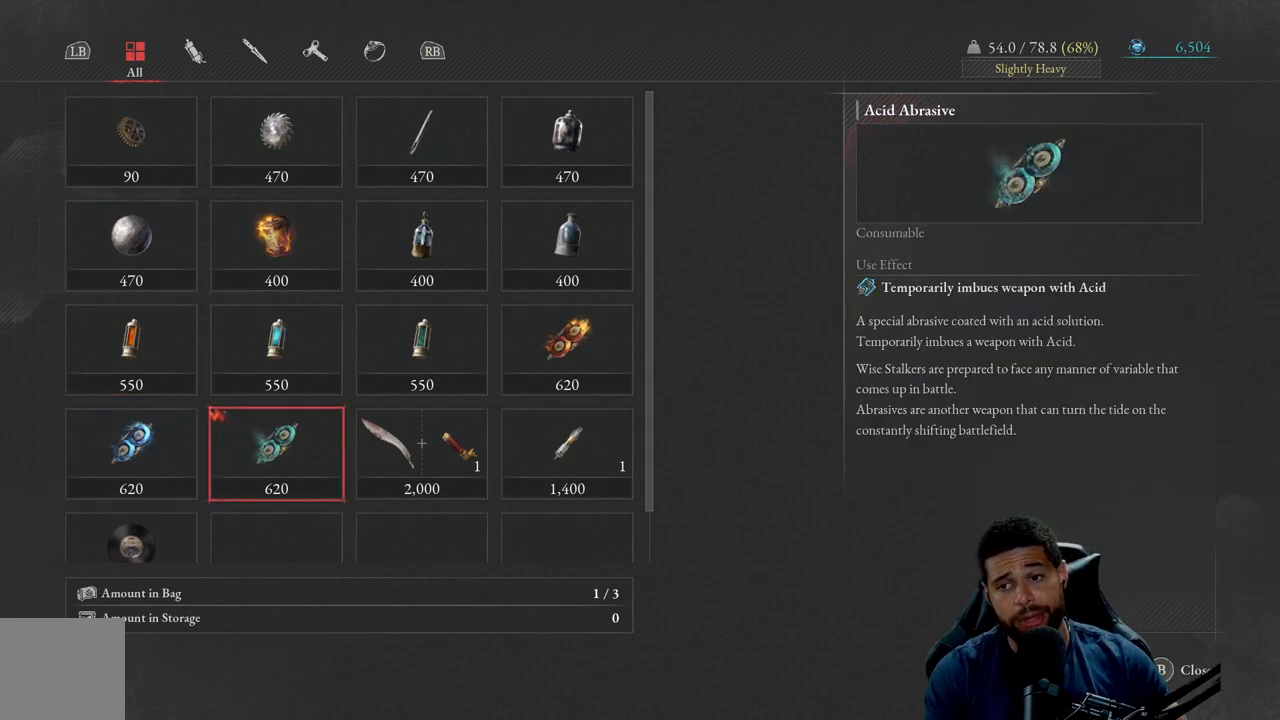
{"buttons": [], "left_stick": "center", "right_stick": "center", "events": []}
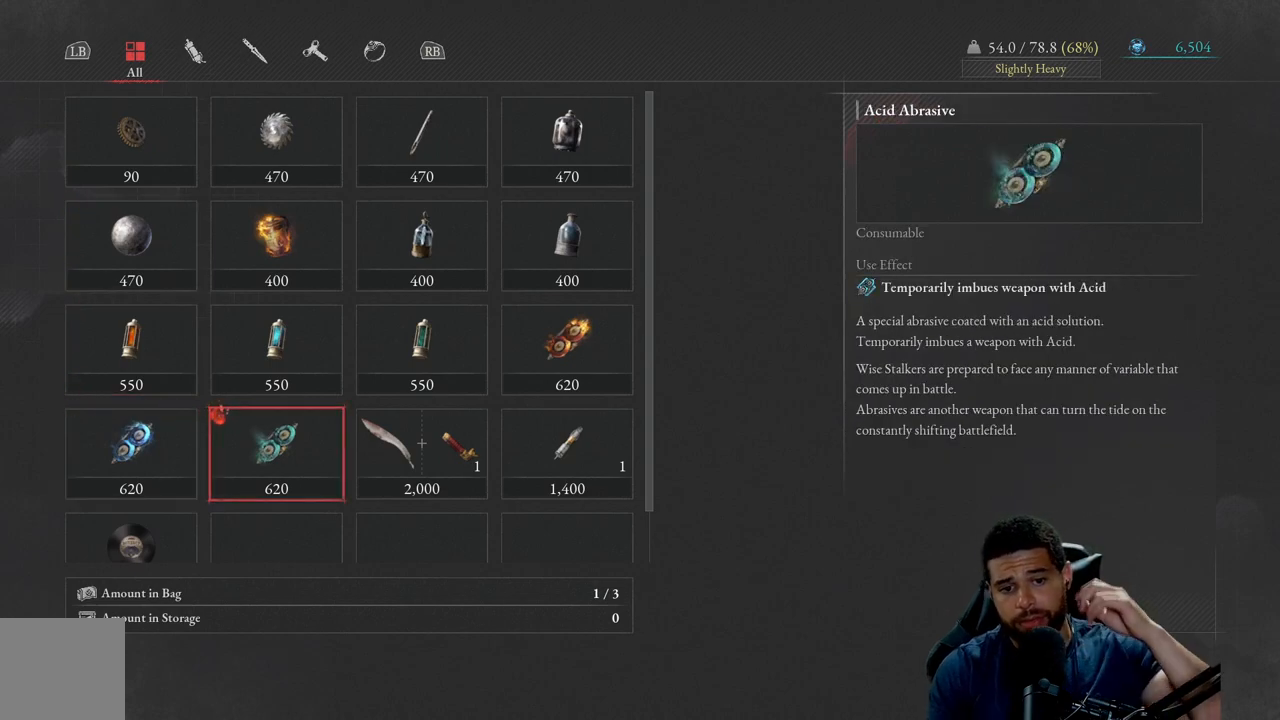
{"buttons": [], "left_stick": "center", "right_stick": "center", "events": []}
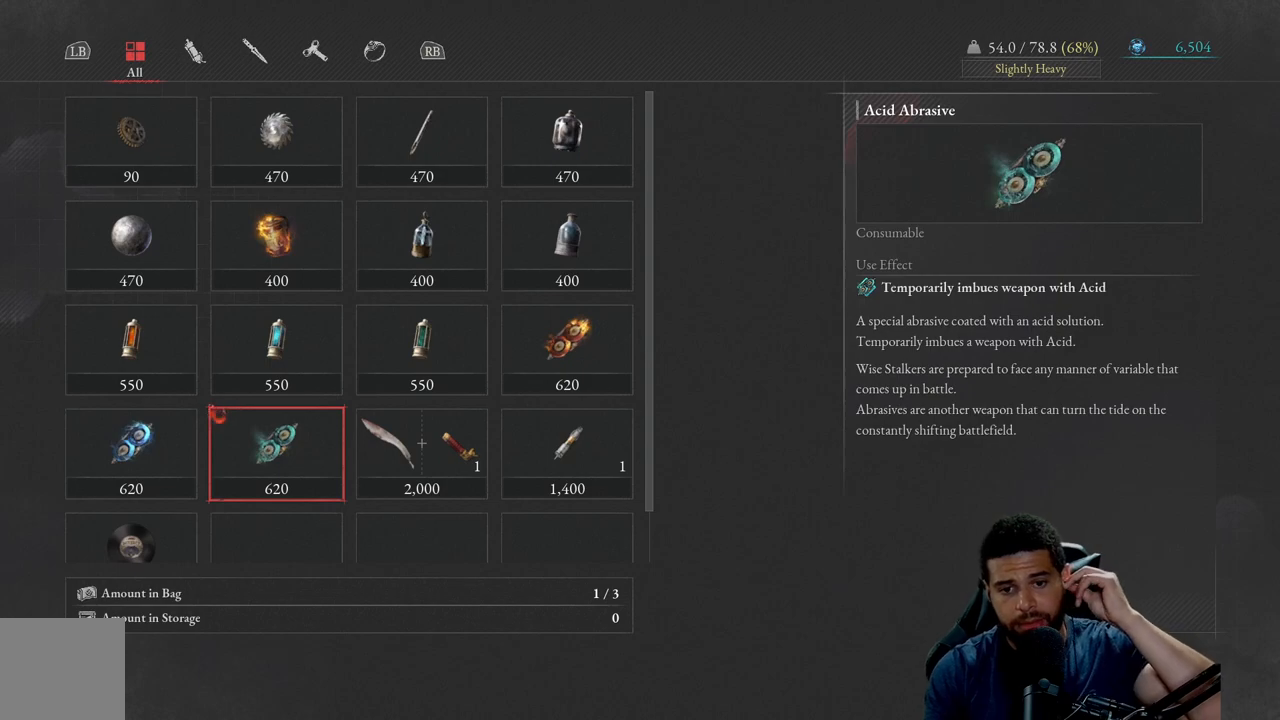
{"buttons": [], "left_stick": "center", "right_stick": "center", "events": []}
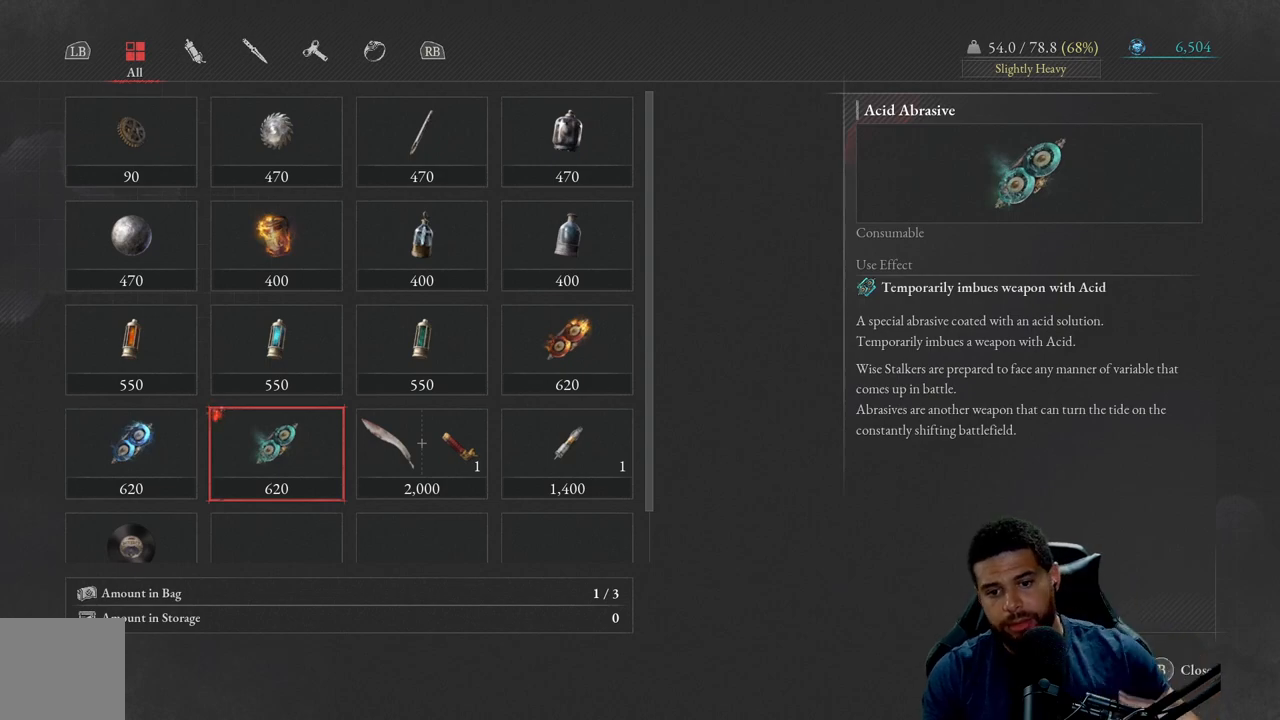
{"buttons": [], "left_stick": "center", "right_stick": "center", "events": []}
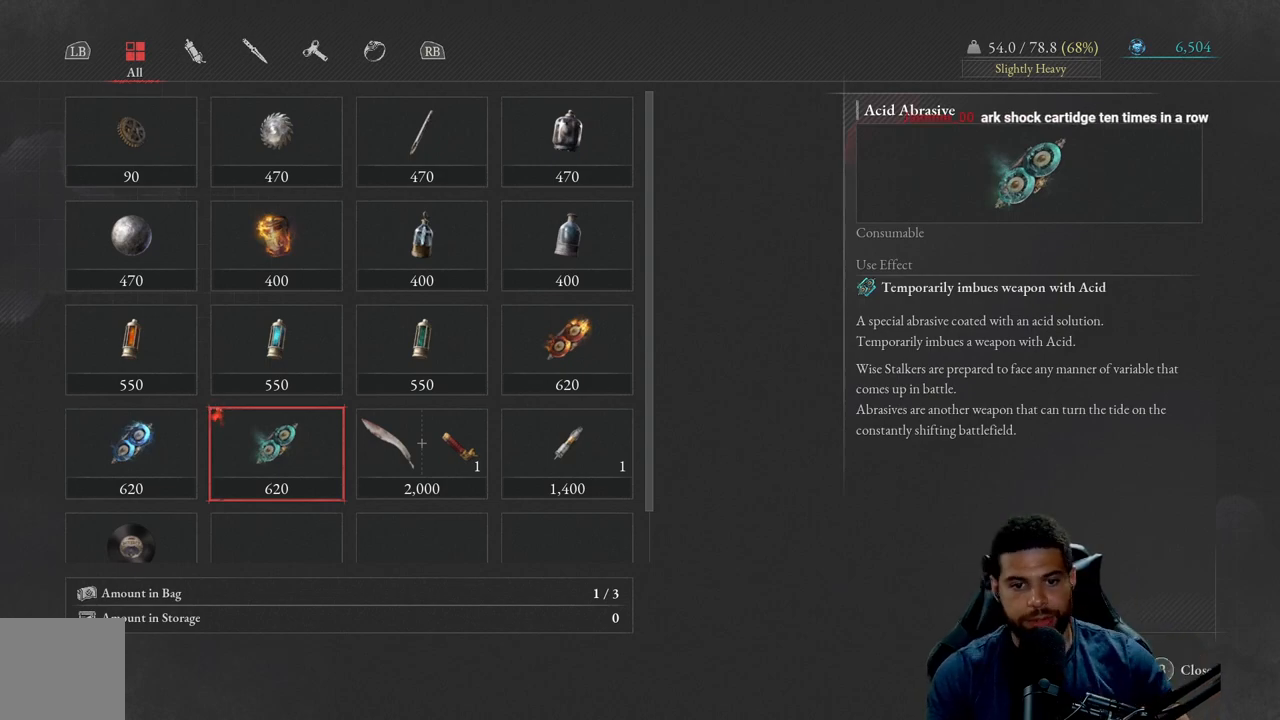
{"buttons": [], "left_stick": "center", "right_stick": "center", "events": []}
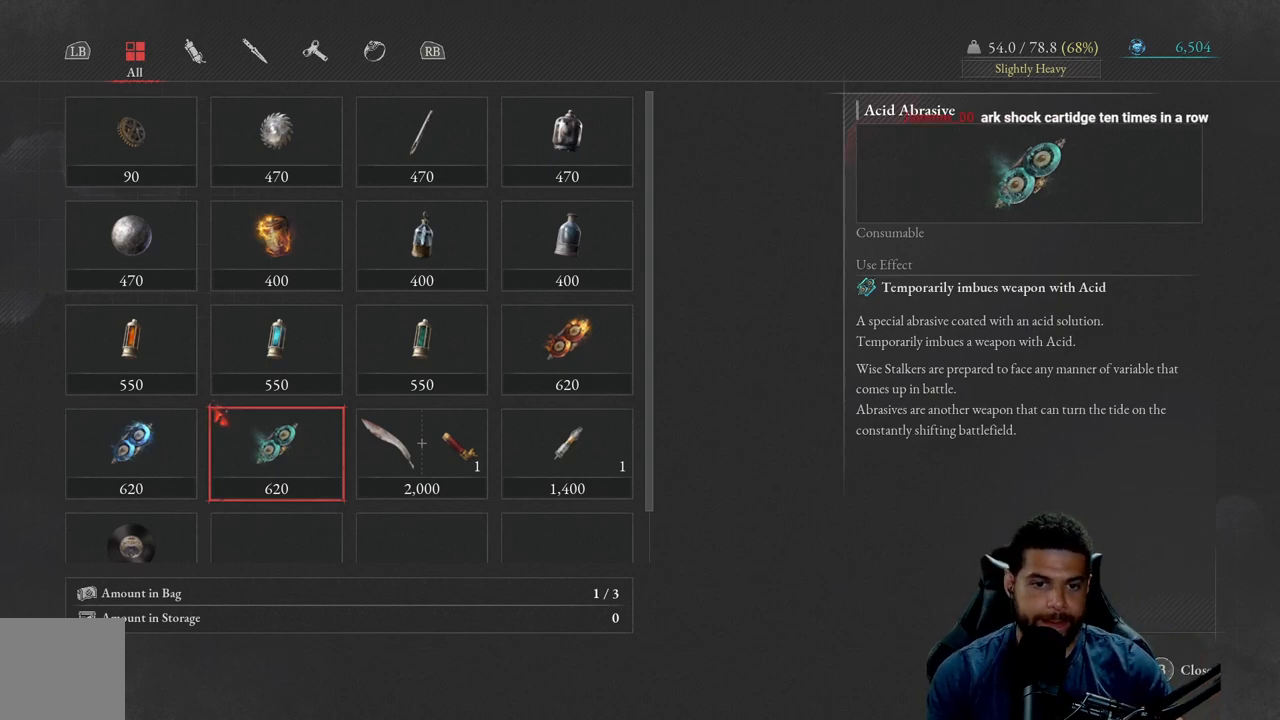
{"buttons": [], "left_stick": "center", "right_stick": "center", "events": [[300, "DPAD_RIGHT", "down"], [450, "DPAD_RIGHT", "up"]]}
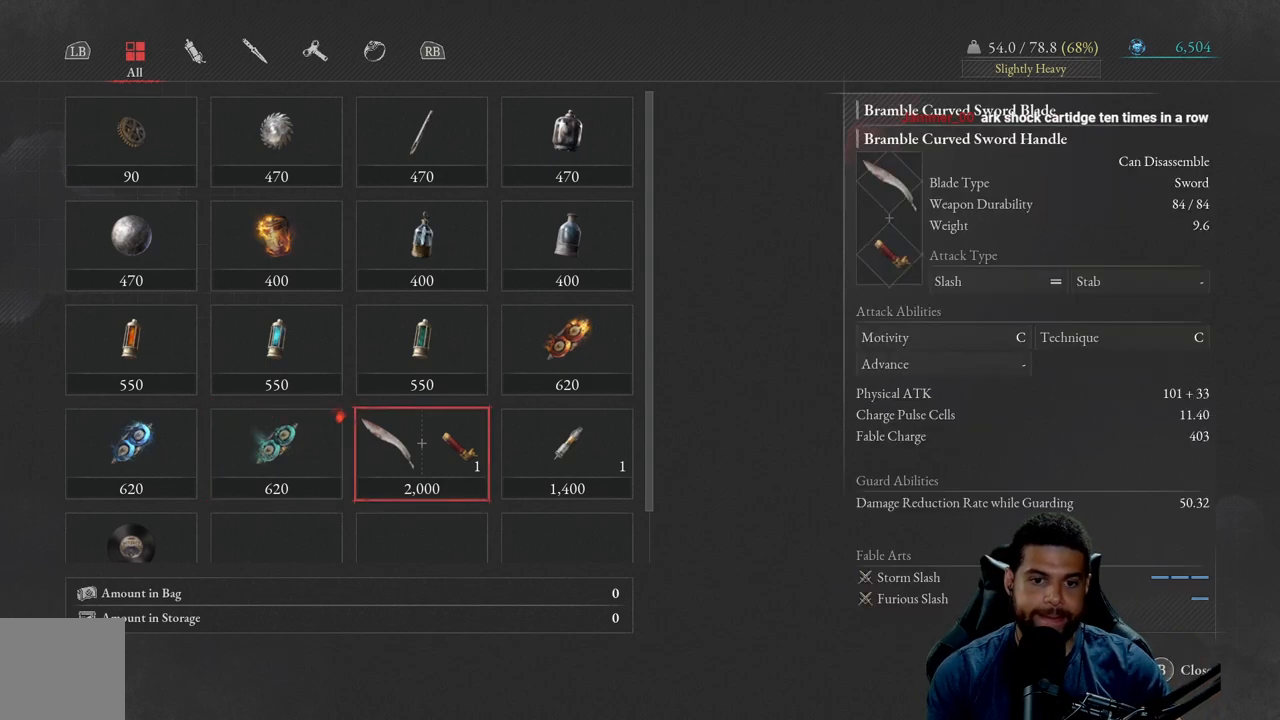
{"buttons": [], "left_stick": "center", "right_stick": "center", "events": []}
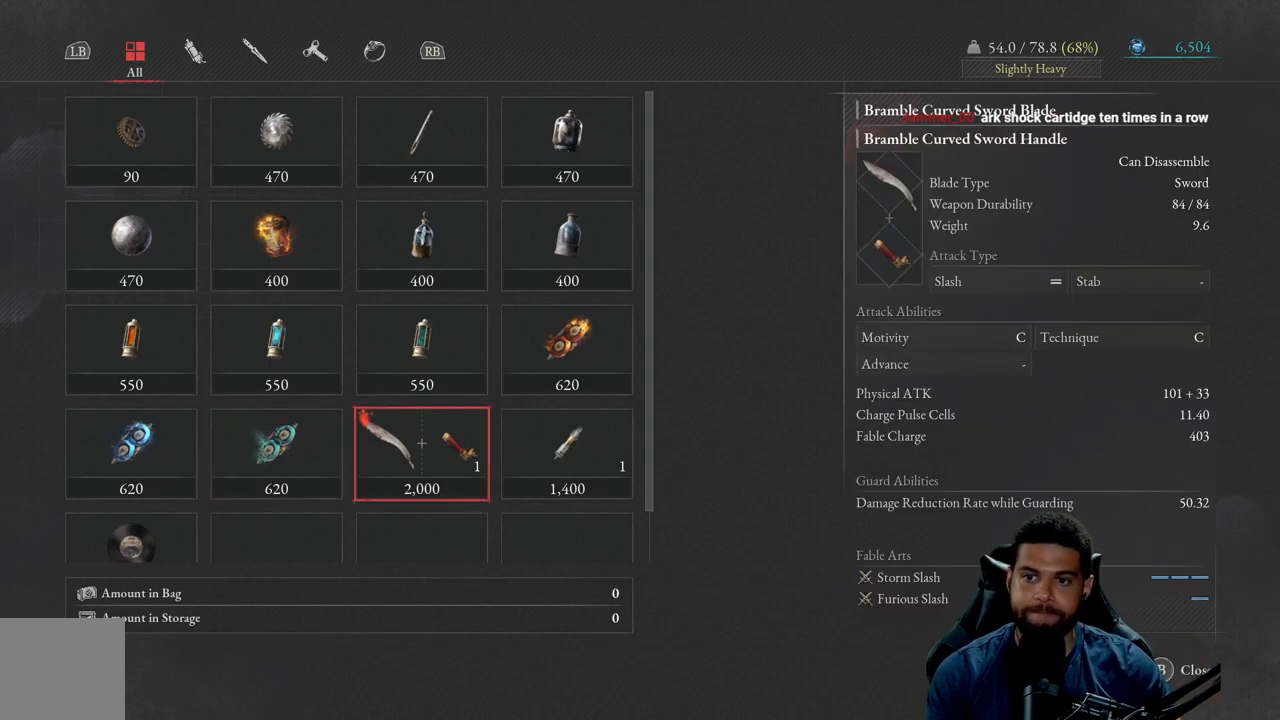
{"buttons": [], "left_stick": "center", "right_stick": "center", "events": []}
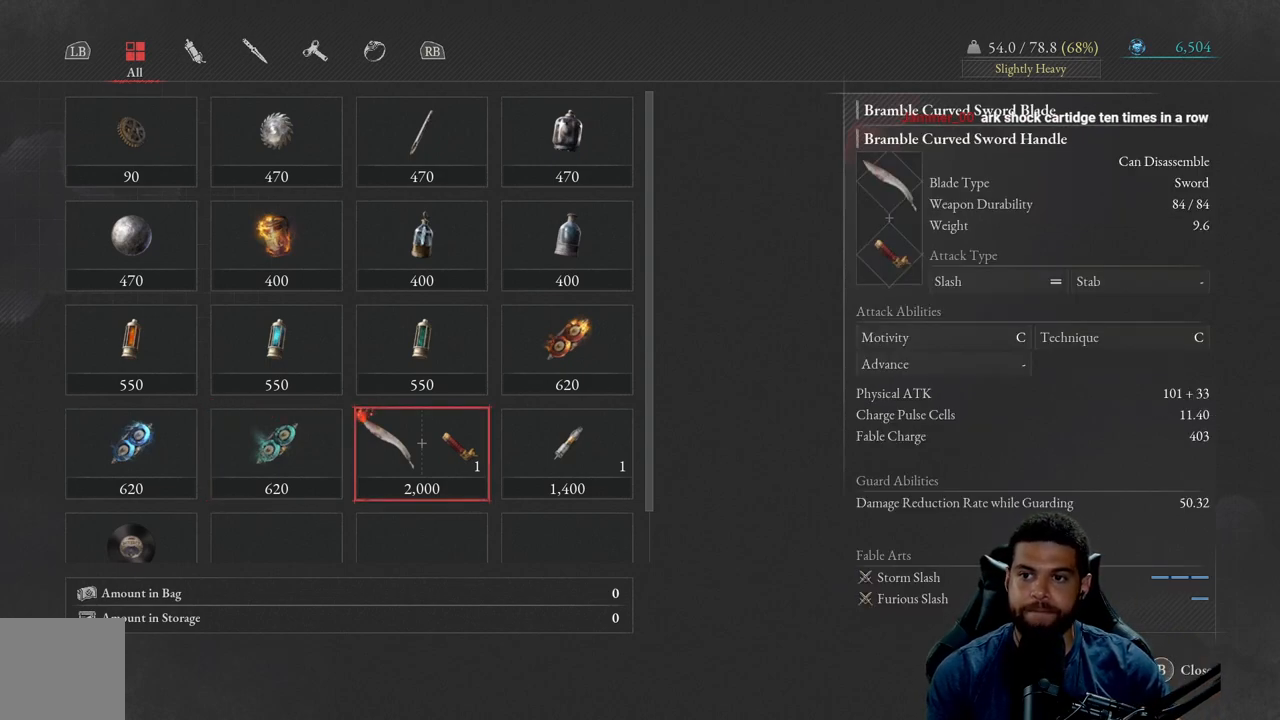
{"buttons": [], "left_stick": "center", "right_stick": "center", "events": []}
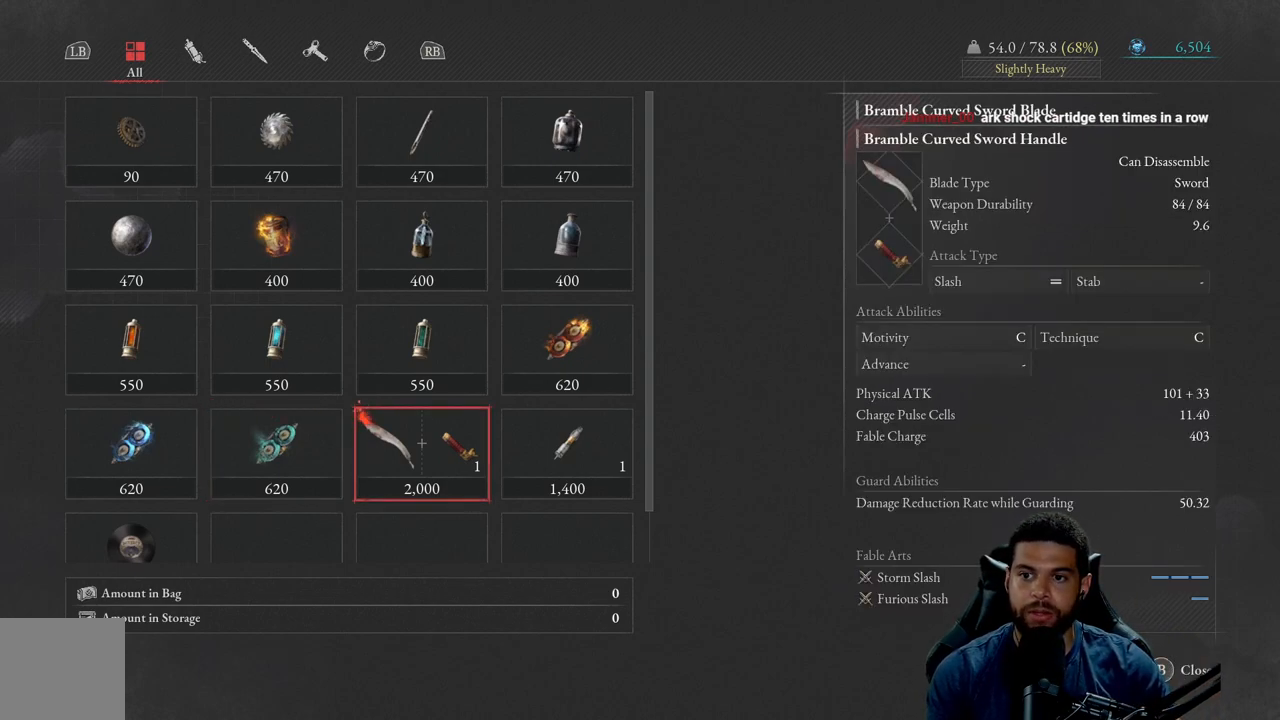
{"buttons": [], "left_stick": "center", "right_stick": "center", "events": []}
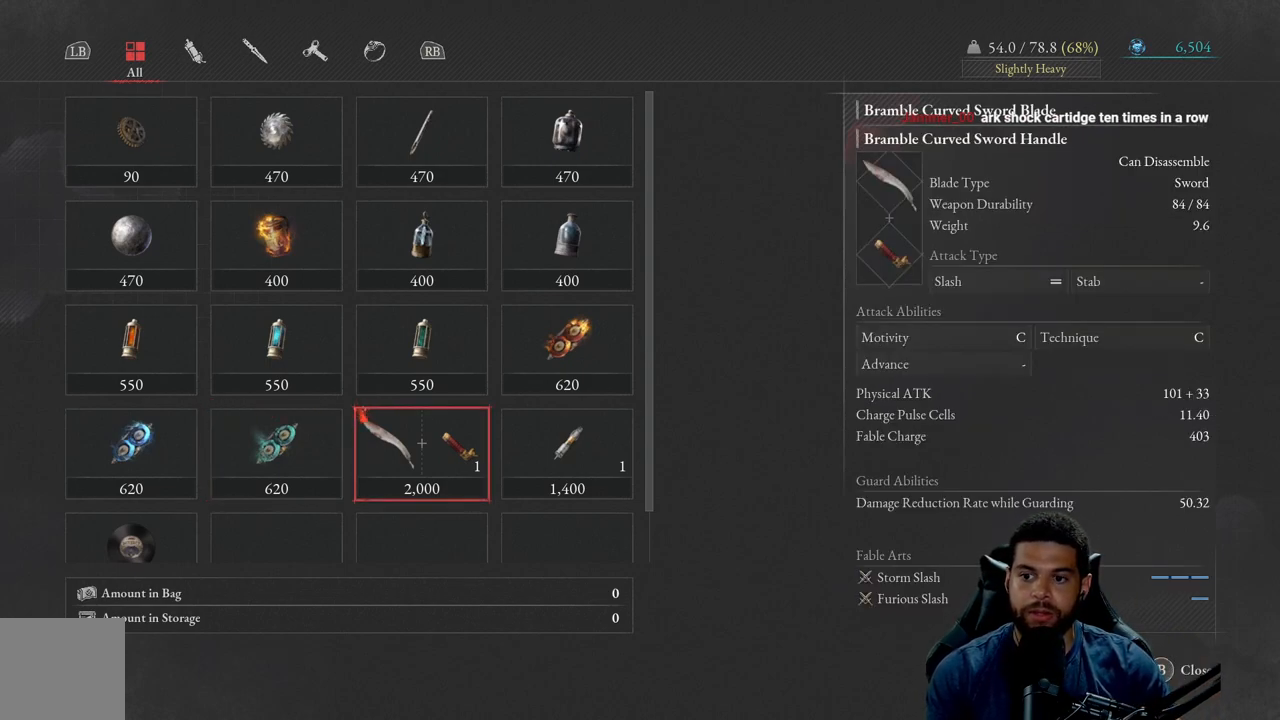
{"buttons": [], "left_stick": "center", "right_stick": "center", "events": []}
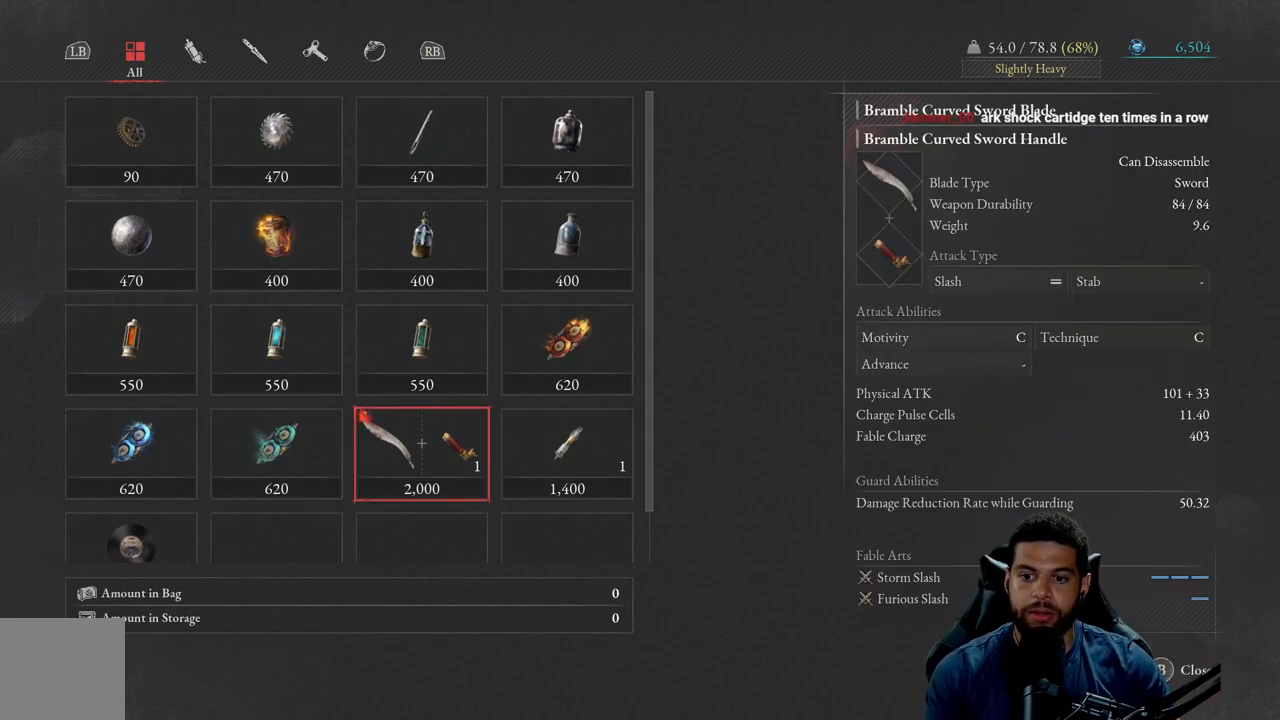
{"buttons": [], "left_stick": "center", "right_stick": "center", "events": []}
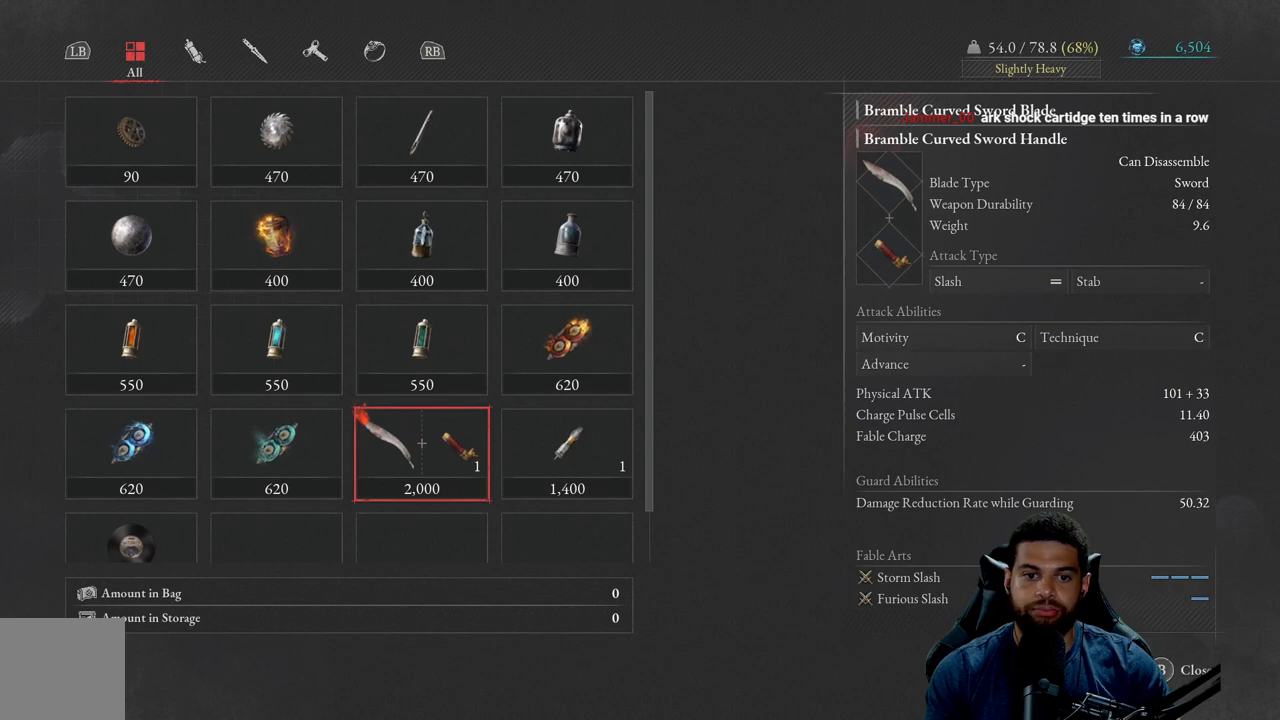
{"buttons": [], "left_stick": "center", "right_stick": "center", "events": []}
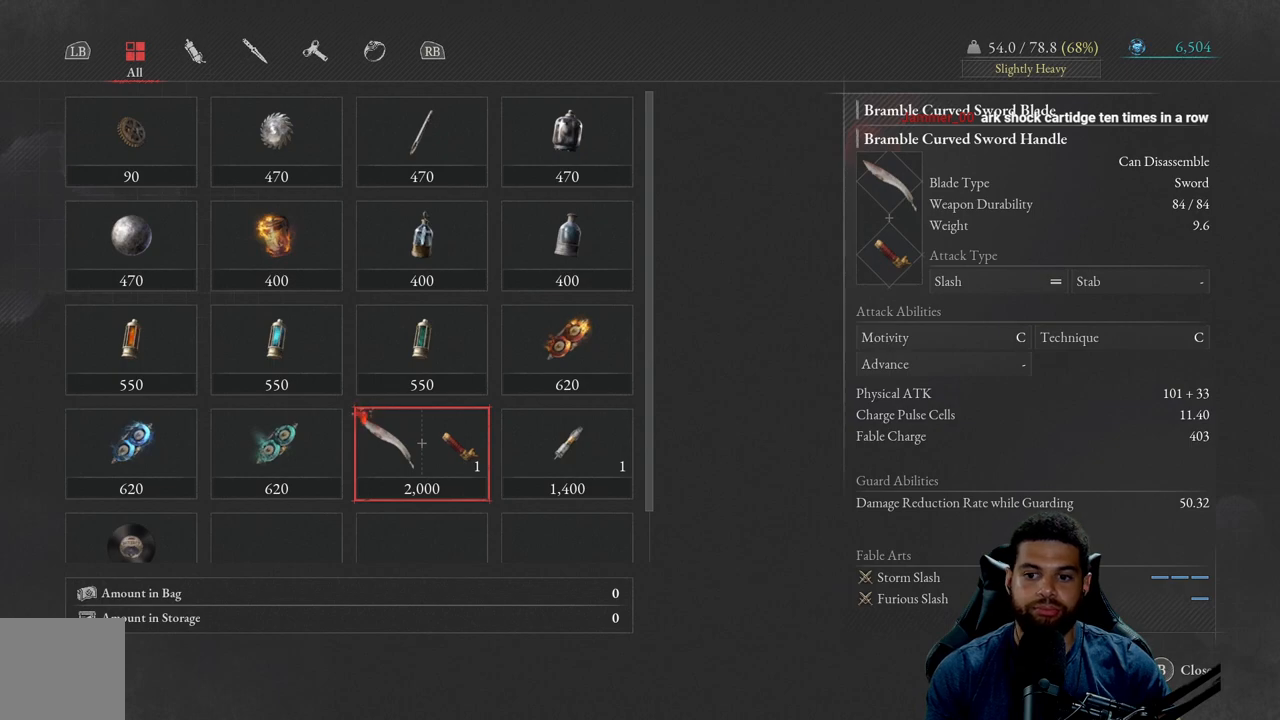
{"buttons": [], "left_stick": "center", "right_stick": "center", "events": []}
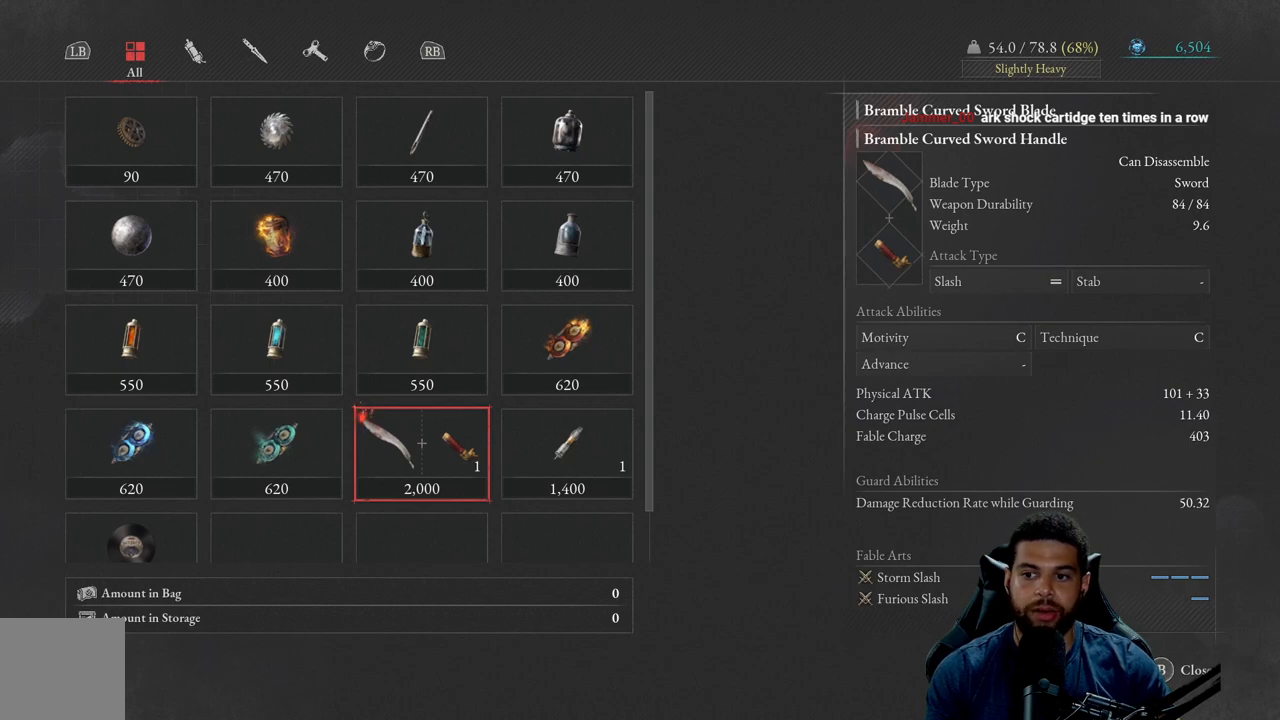
{"buttons": [], "left_stick": "center", "right_stick": "center", "events": []}
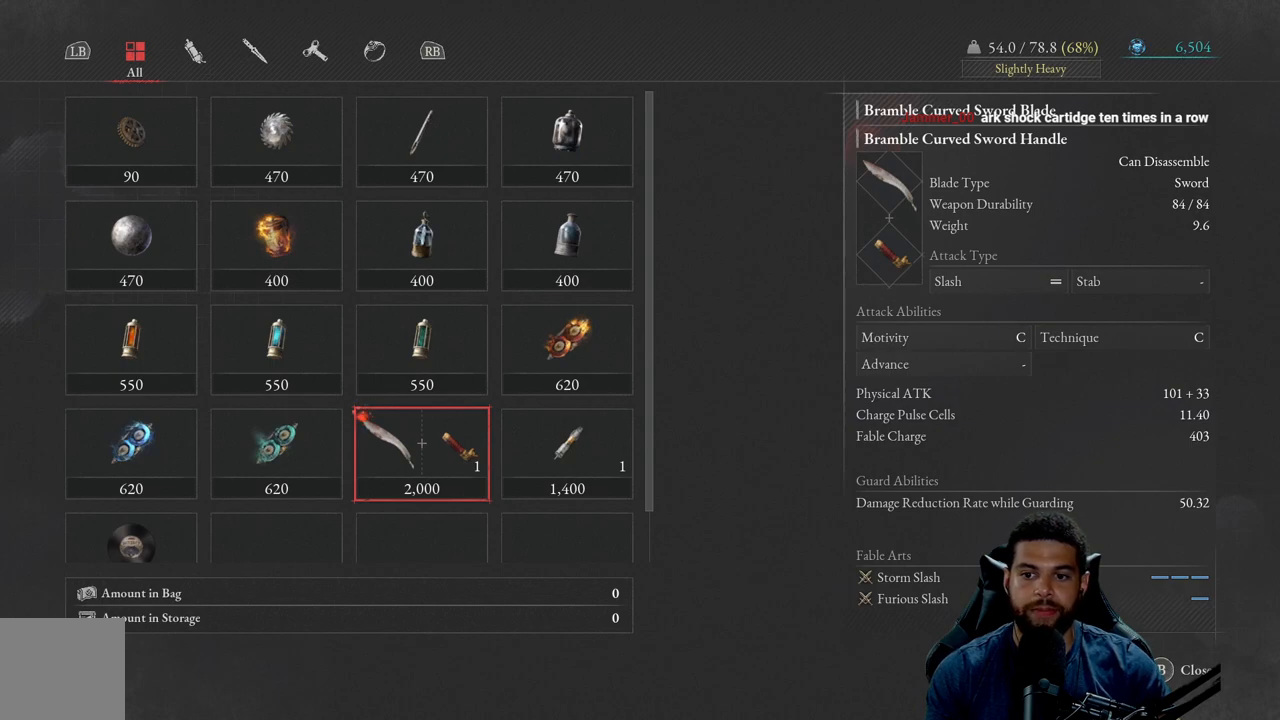
{"buttons": ["Y"], "left_stick": "center", "right_stick": "center", "events": [[483, "Y", "down"]]}
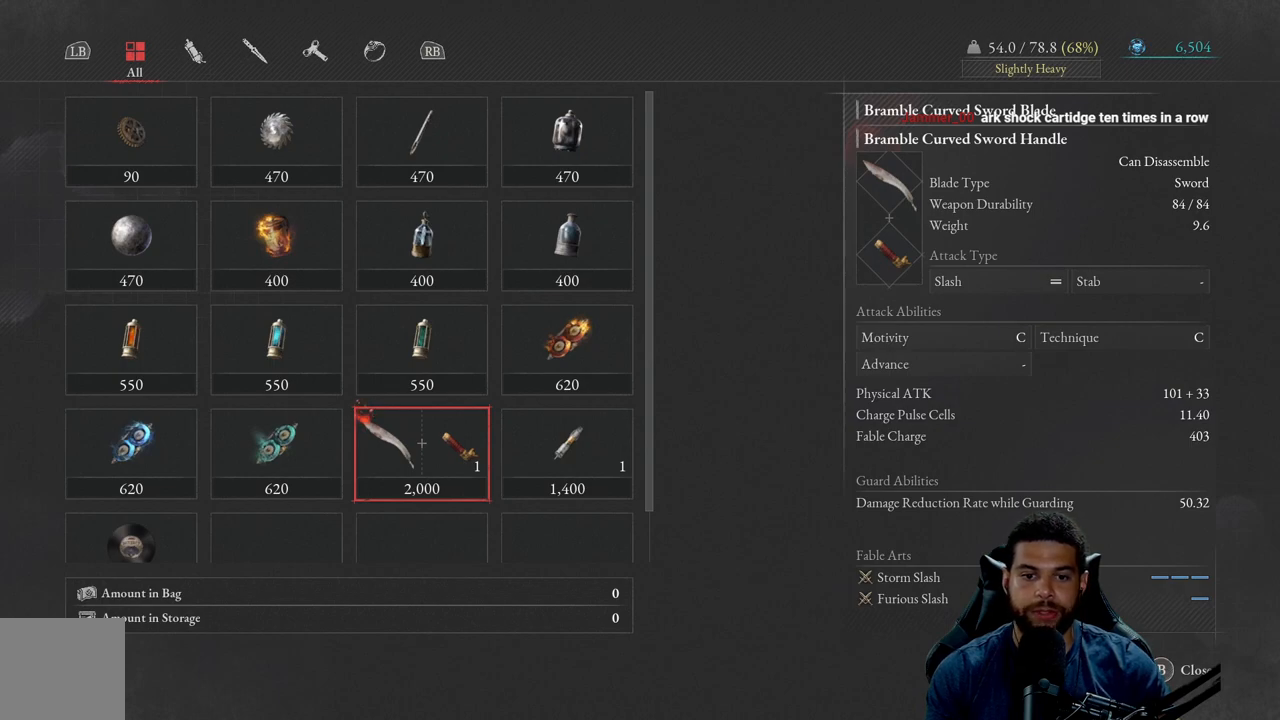
{"buttons": [], "left_stick": "center", "right_stick": "center", "events": [[67, "Y", "up"]]}
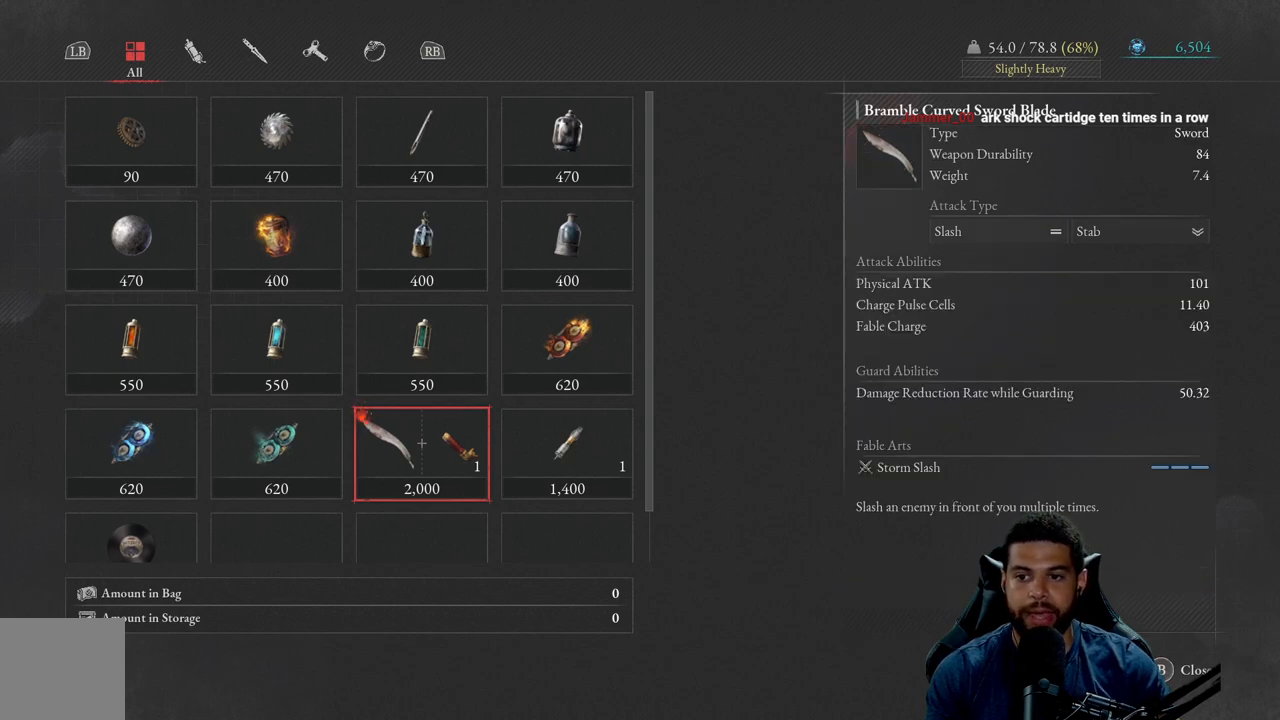
{"buttons": [], "left_stick": "center", "right_stick": "center", "events": []}
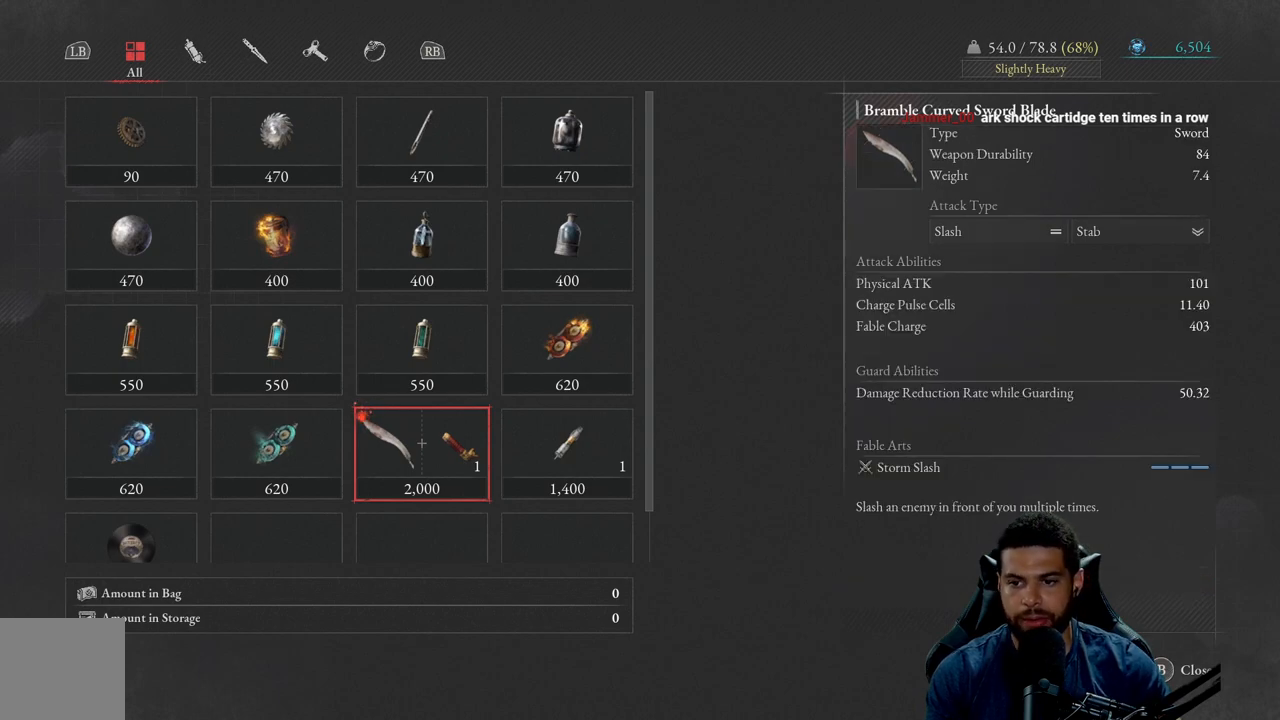
{"buttons": [], "left_stick": "center", "right_stick": "center", "events": [[267, "Y", "down"], [350, "Y", "up"]]}